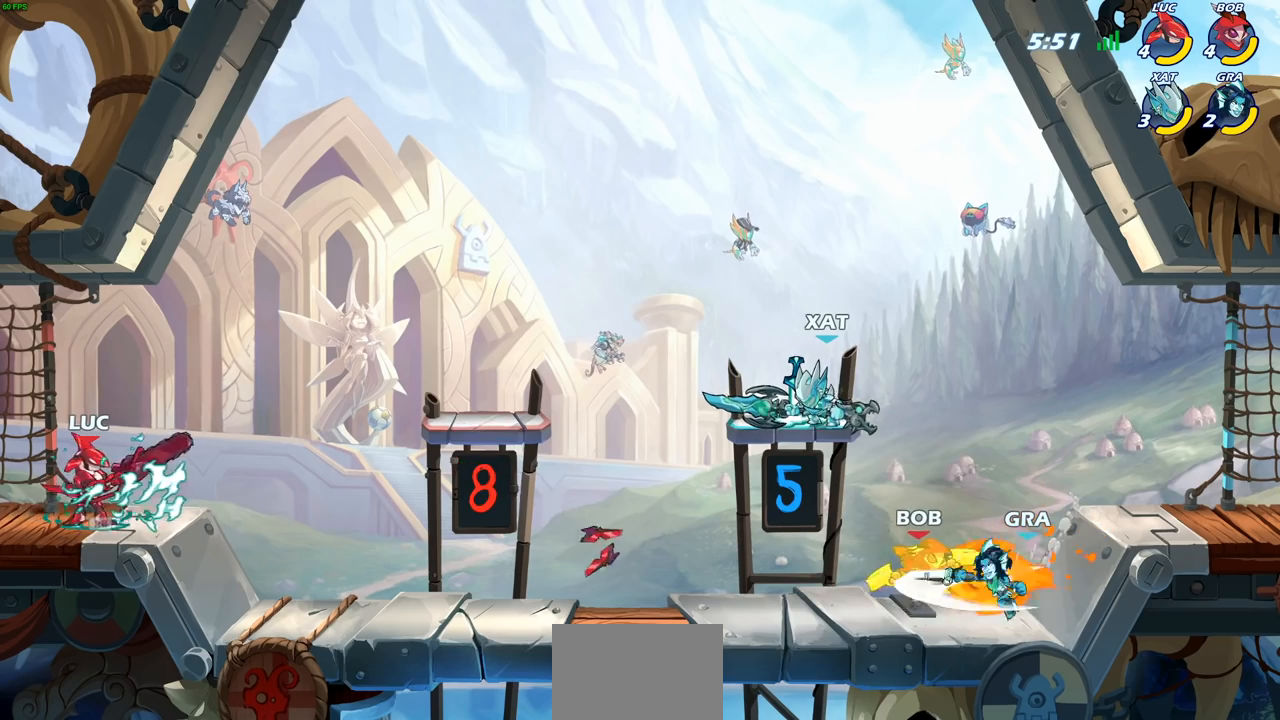
Gameplay with a controller (PlayStation layout); each line is a JSON object with the inputs held at the frame after it. "events" lists button and stick changes between this image and that frame as [ms after this image, input, new state], when the widget could be followed in between. Not read: R1.
{"buttons": ["CIRCLE"], "left_stick": "right", "right_stick": "center", "events": [[117, "R2", "down"], [167, "CIRCLE", "down"], [317, "R2", "up"]]}
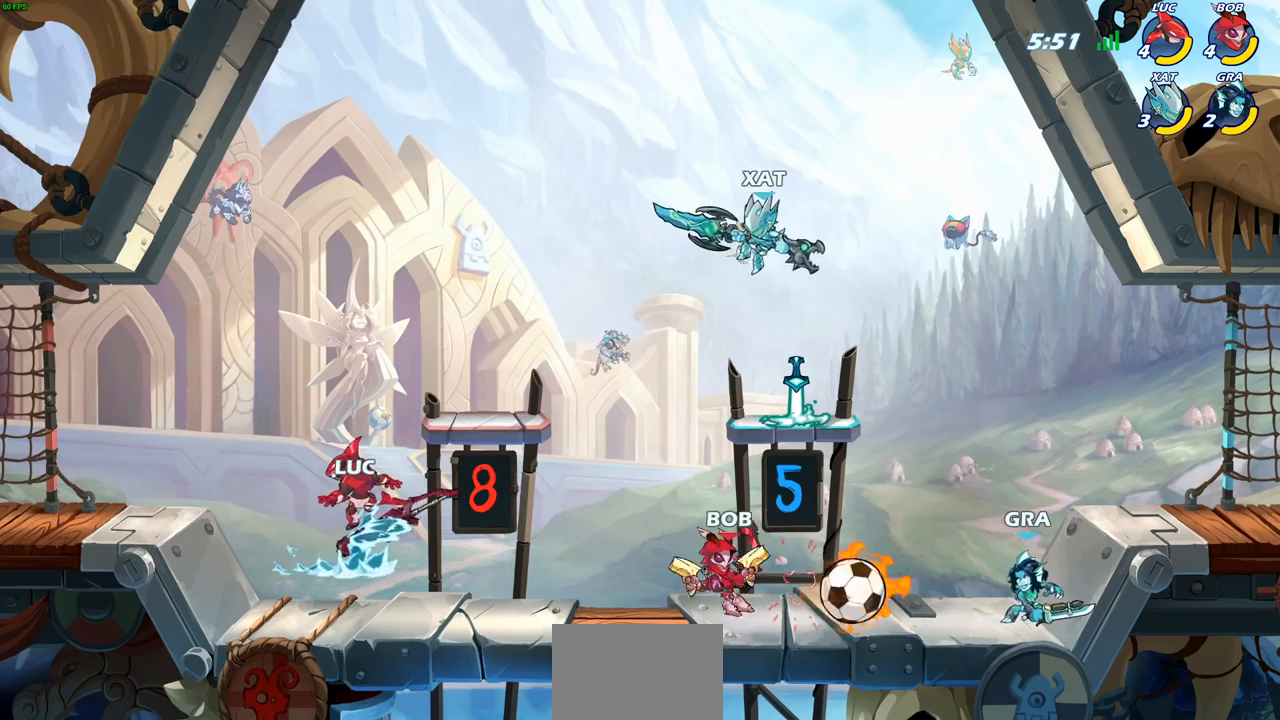
{"buttons": ["CIRCLE"], "left_stick": "right", "right_stick": "center", "events": []}
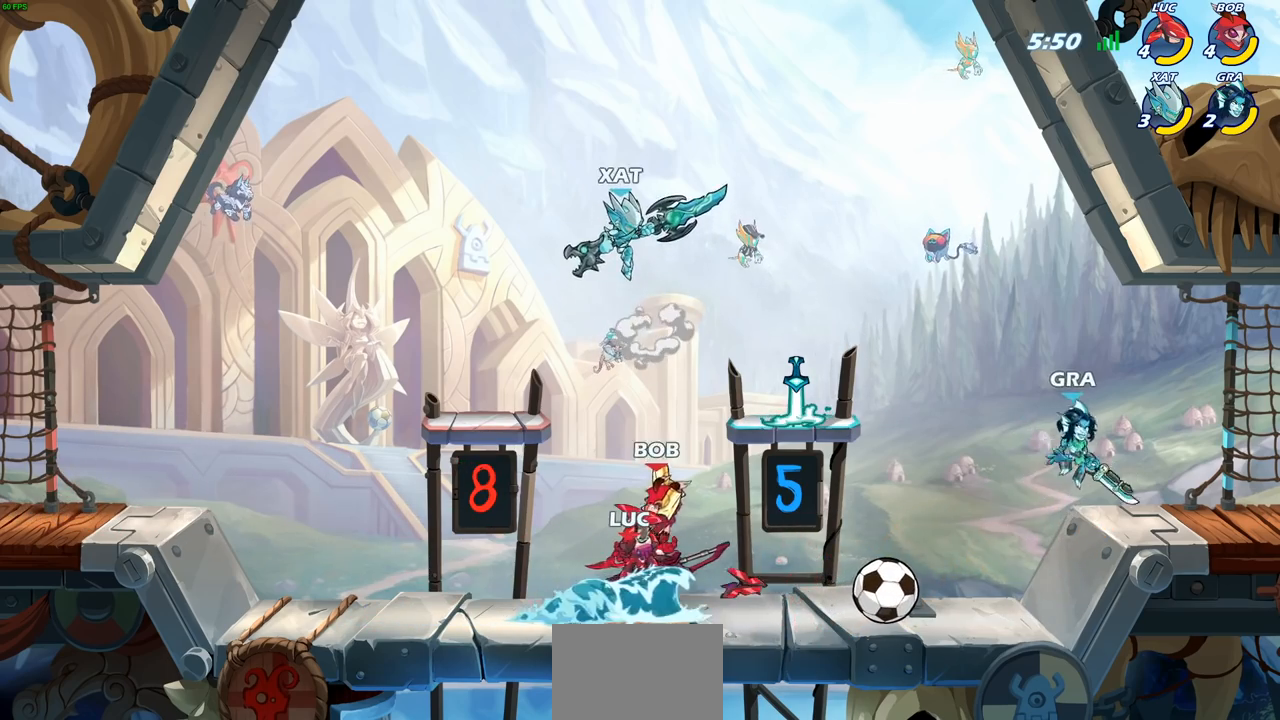
{"buttons": ["CIRCLE"], "left_stick": "right", "right_stick": "center", "events": []}
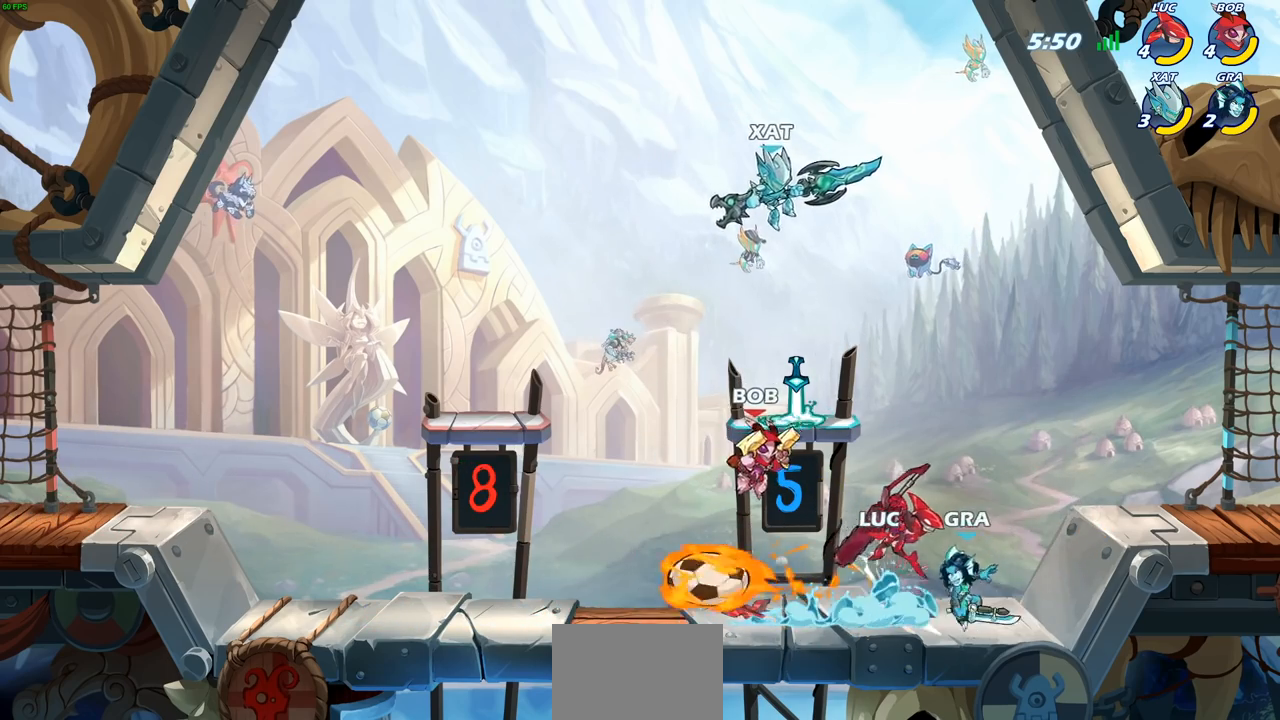
{"buttons": [], "left_stick": "left", "right_stick": "center", "events": [[50, "CIRCLE", "up"], [50, "left_stick", "center"], [233, "left_stick", "left"]]}
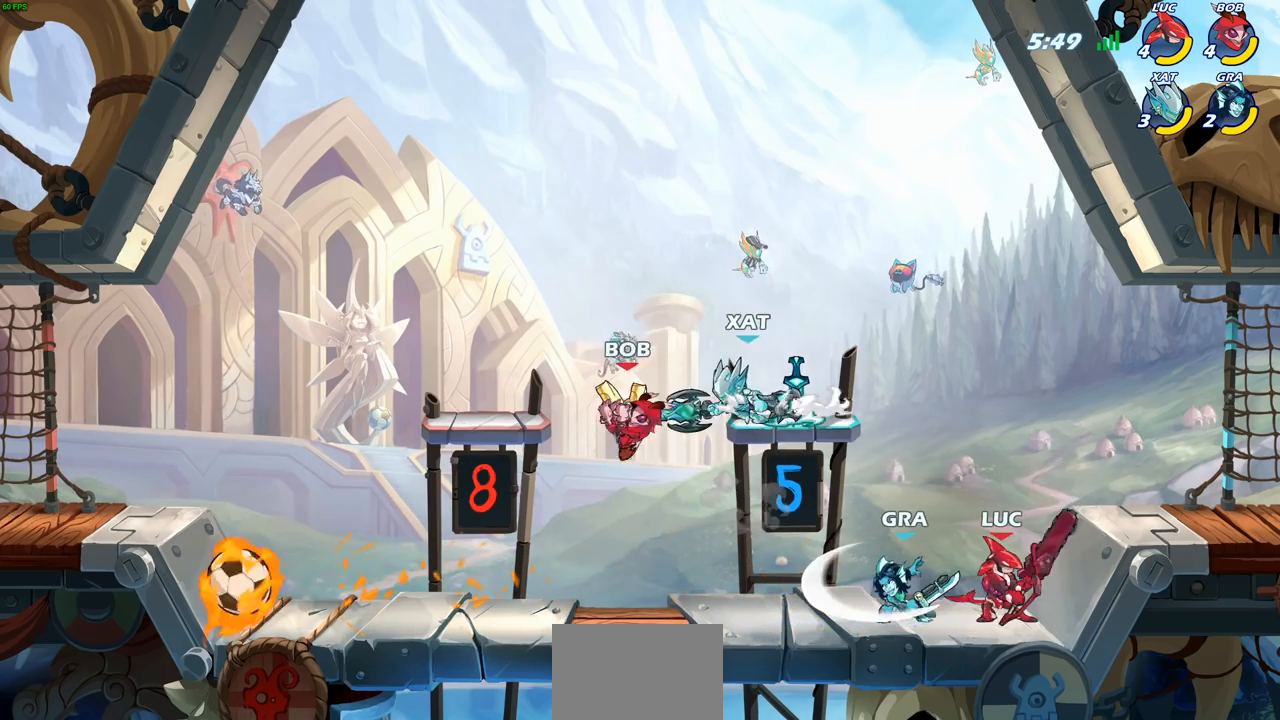
{"buttons": [], "left_stick": "center", "right_stick": "center", "events": [[267, "SQUARE", "down"], [317, "left_stick", "down-right"], [367, "SQUARE", "up"], [467, "left_stick", "center"]]}
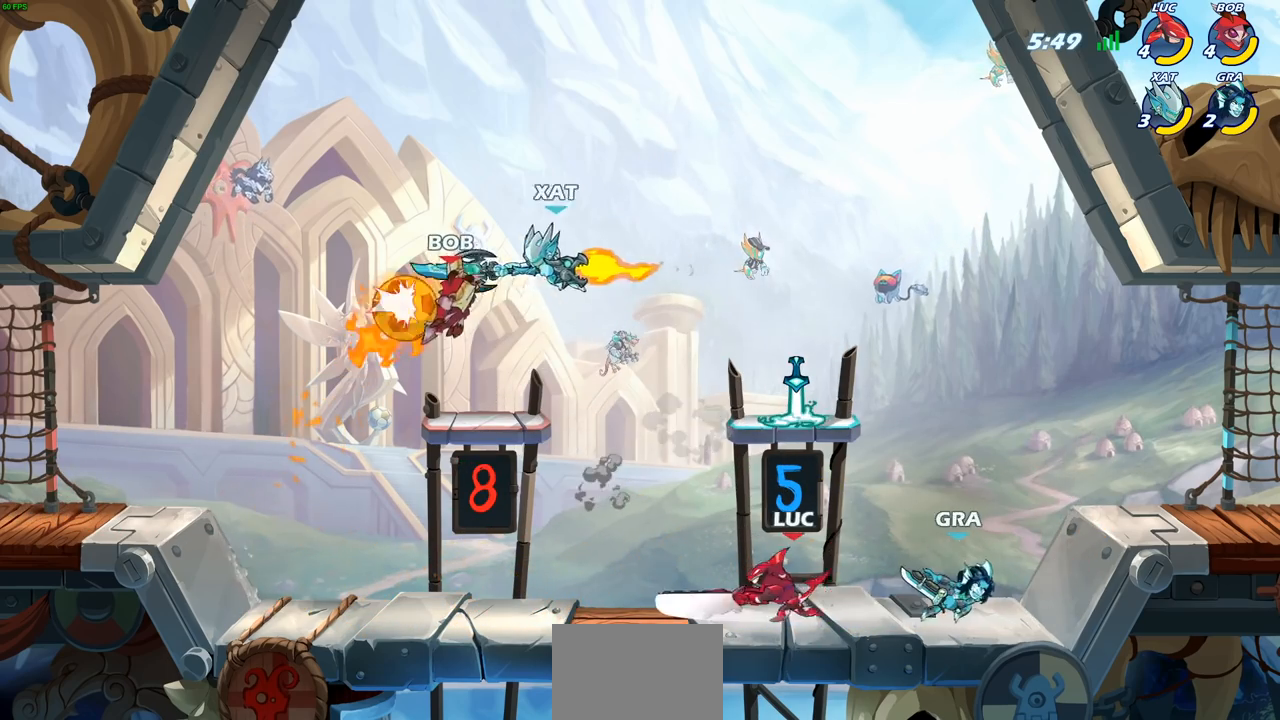
{"buttons": [], "left_stick": "left", "right_stick": "center", "events": [[450, "left_stick", "left"]]}
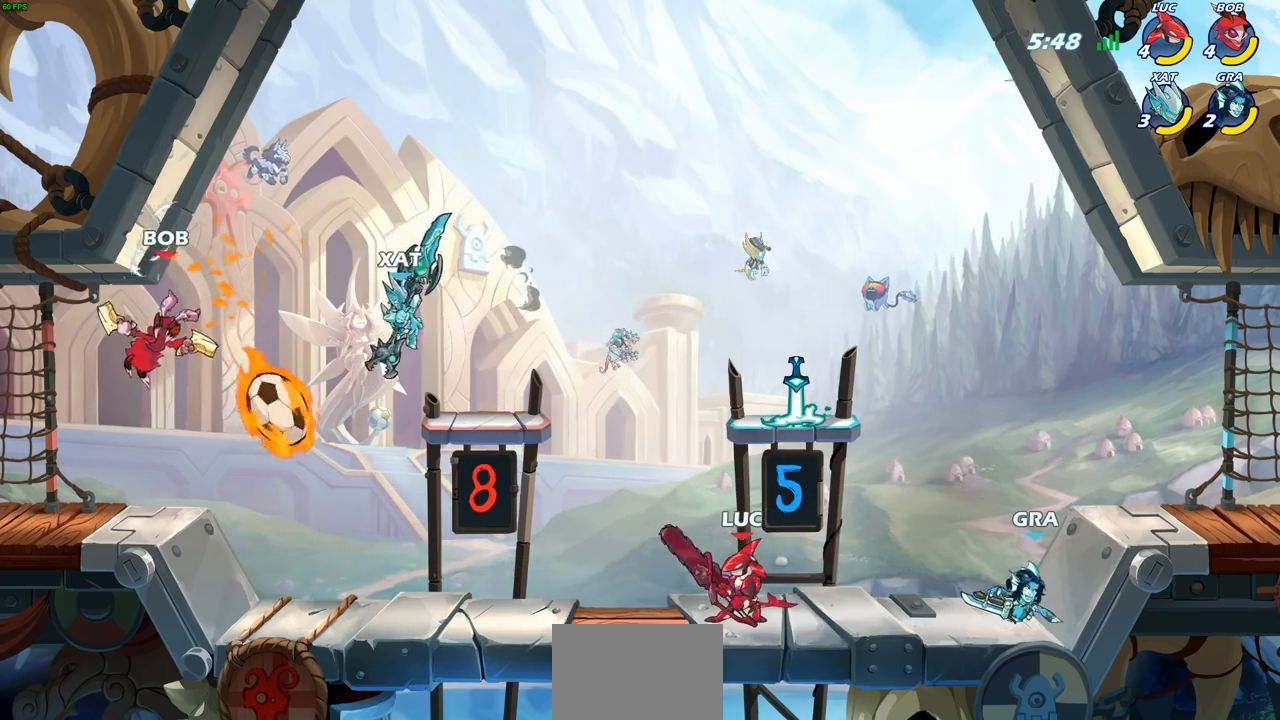
{"buttons": ["CROSS", "SQUARE"], "left_stick": "up-right", "right_stick": "center", "events": [[133, "R2", "down"], [283, "R2", "up"], [333, "left_stick", "right"], [433, "CROSS", "down"], [467, "left_stick", "up-right"], [483, "SQUARE", "down"]]}
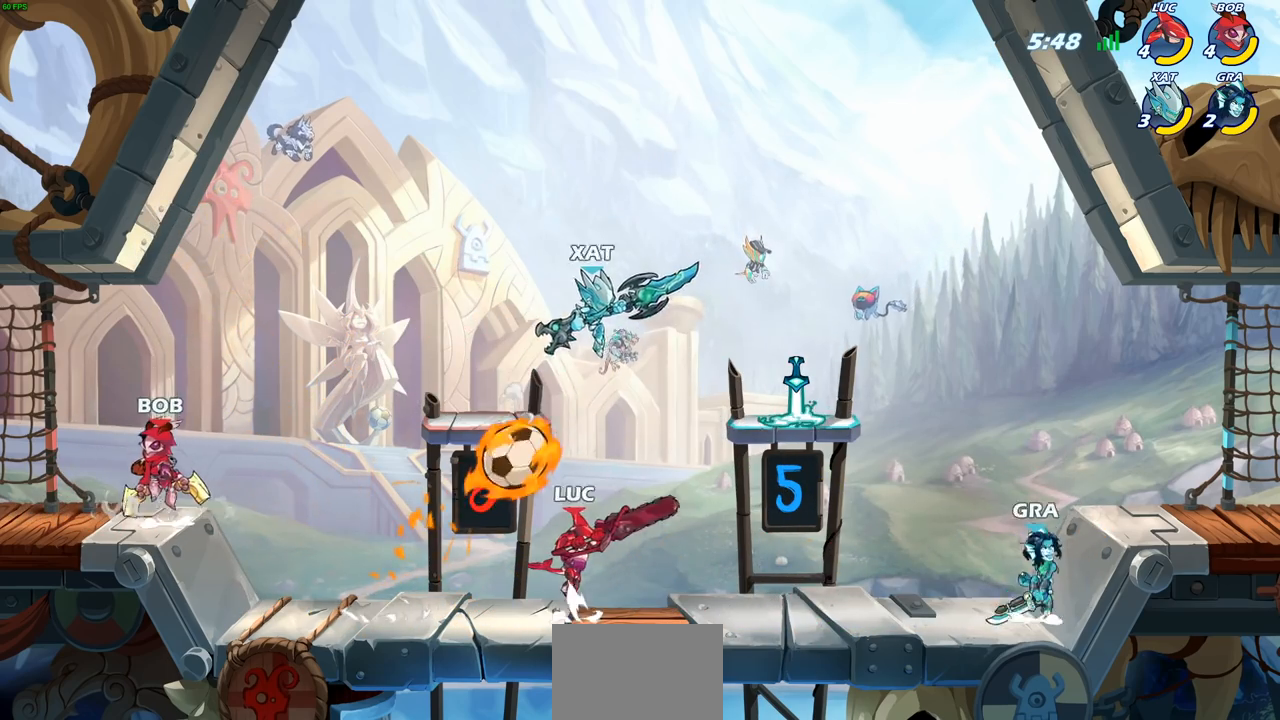
{"buttons": [], "left_stick": "center", "right_stick": "center", "events": [[17, "CROSS", "up"], [17, "right_stick", "down-left"], [50, "SQUARE", "up"], [67, "right_stick", "center"], [100, "left_stick", "center"]]}
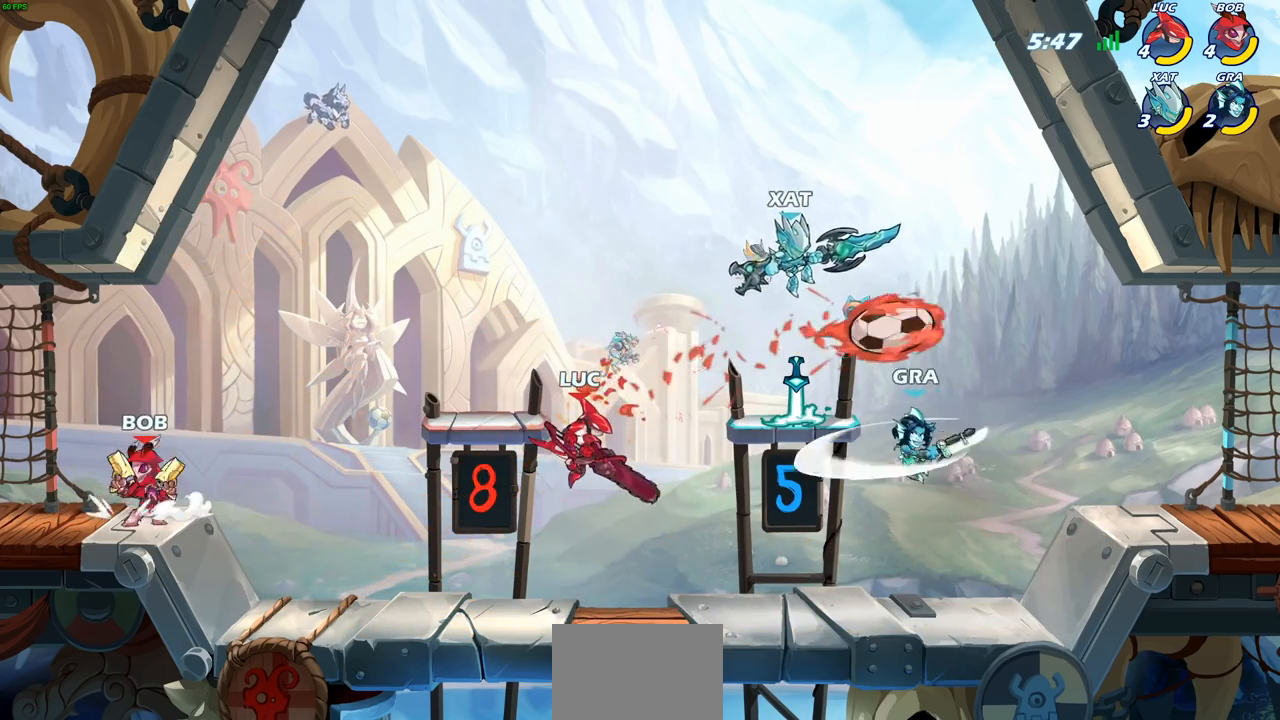
{"buttons": [], "left_stick": "left", "right_stick": "center", "events": [[117, "left_stick", "left"]]}
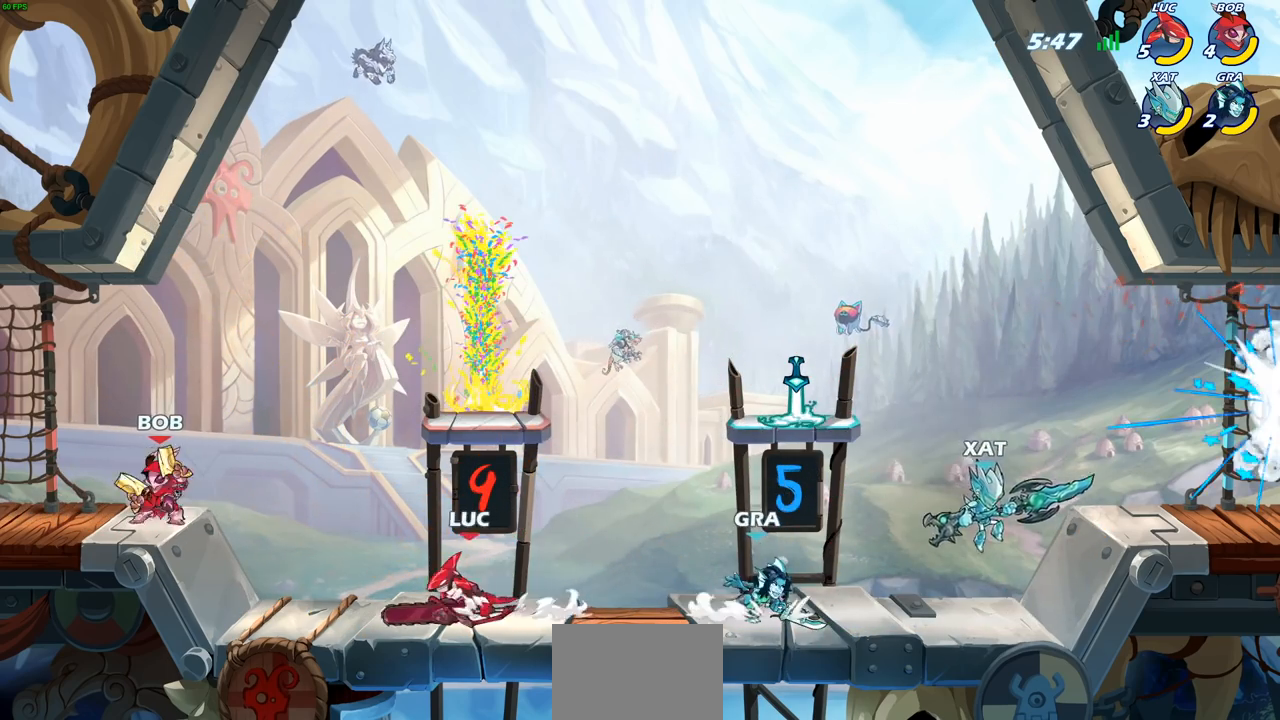
{"buttons": [], "left_stick": "center", "right_stick": "center", "events": [[250, "left_stick", "center"]]}
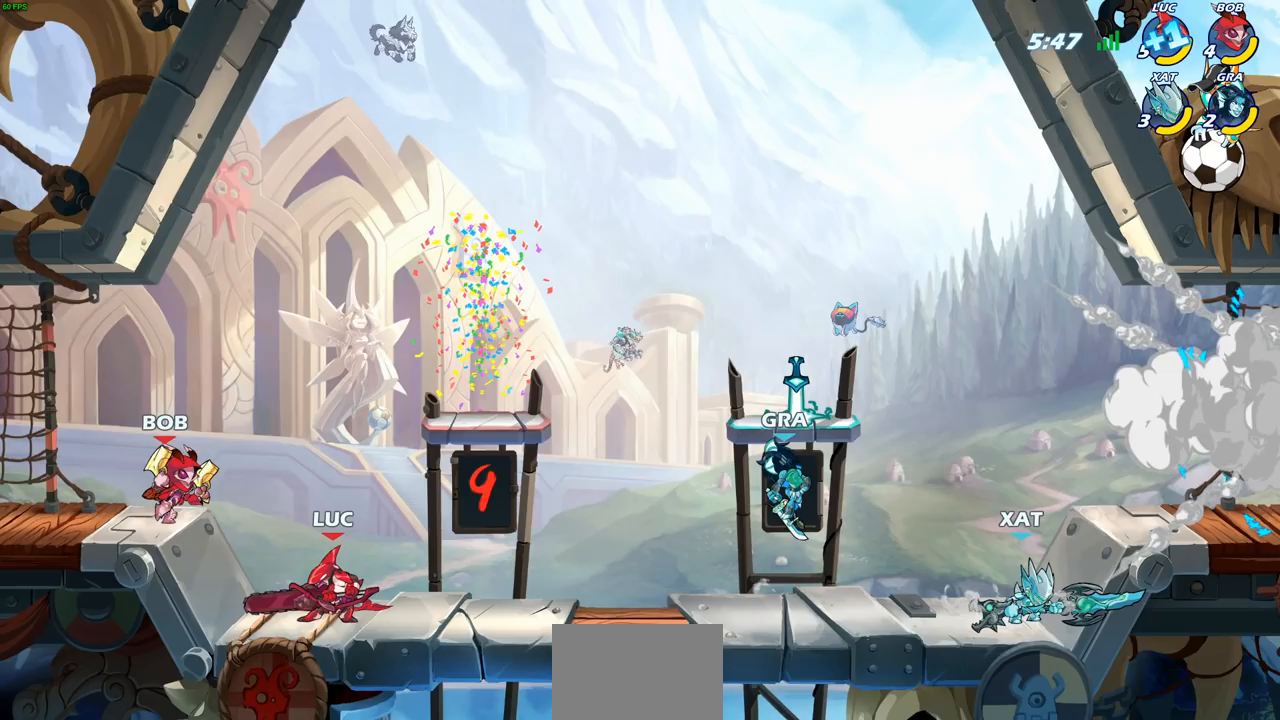
{"buttons": [], "left_stick": "center", "right_stick": "center", "events": []}
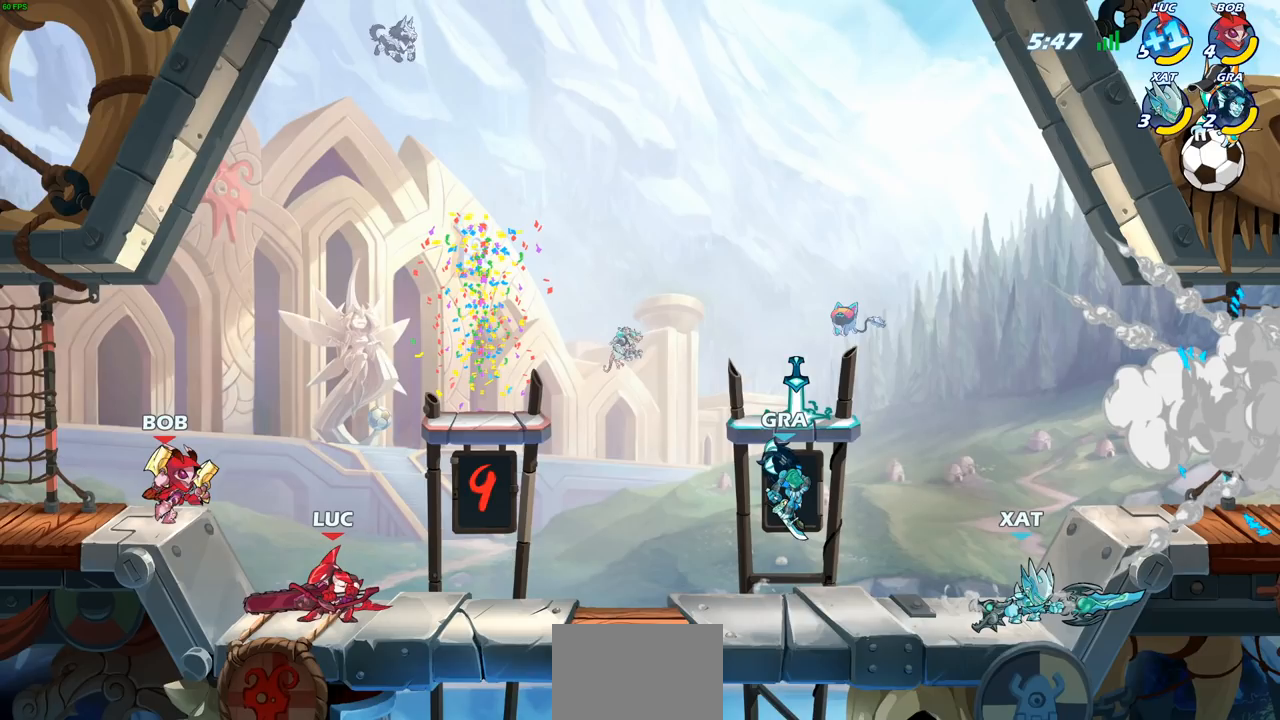
{"buttons": [], "left_stick": "center", "right_stick": "center", "events": []}
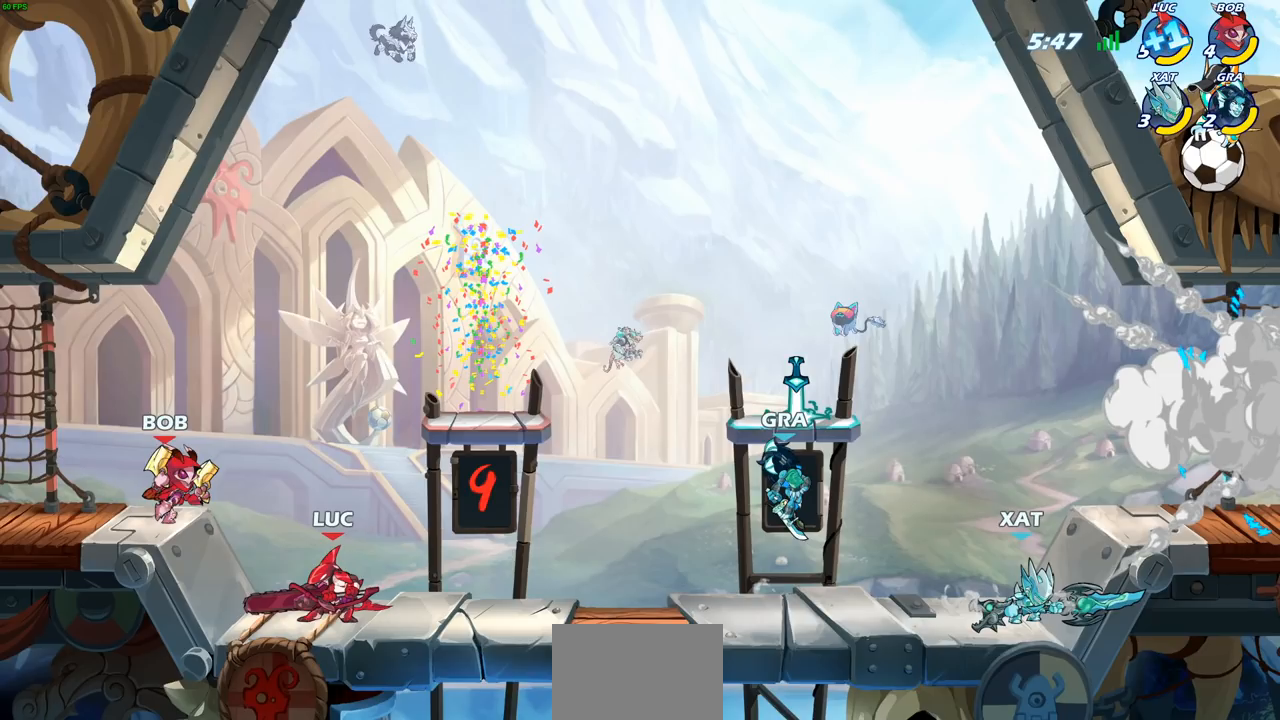
{"buttons": [], "left_stick": "center", "right_stick": "center", "events": []}
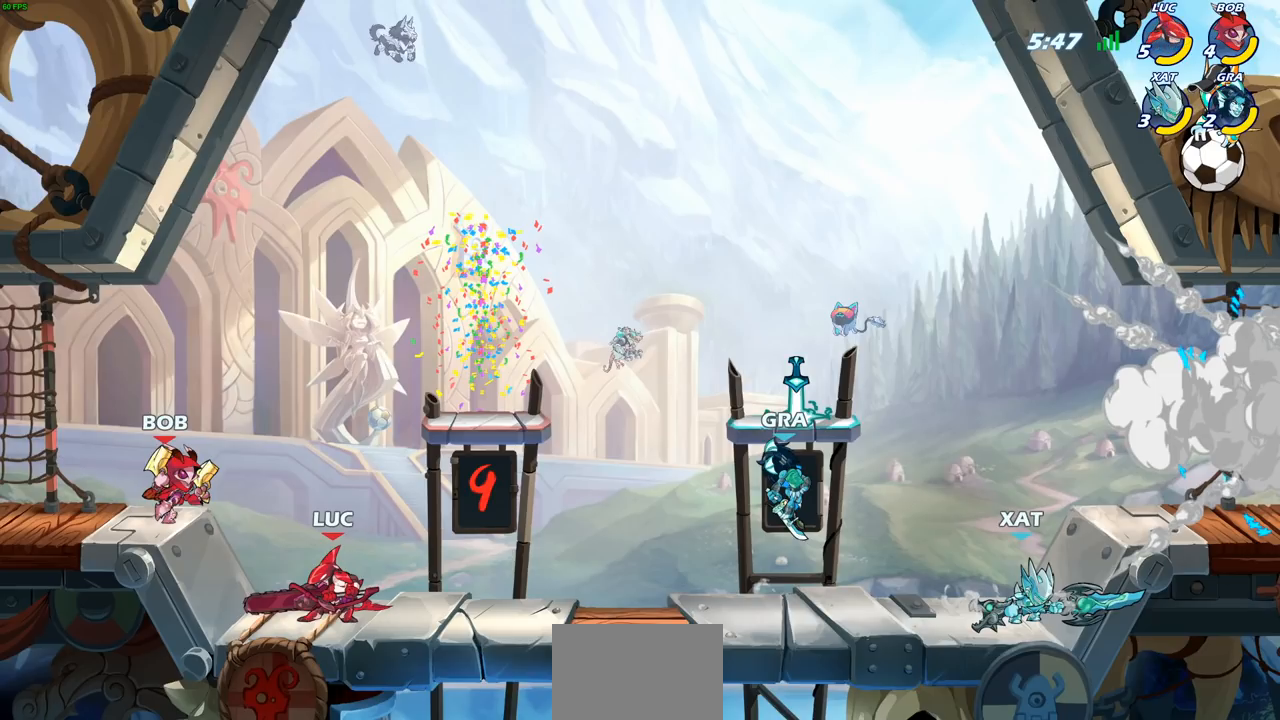
{"buttons": [], "left_stick": "center", "right_stick": "center", "events": []}
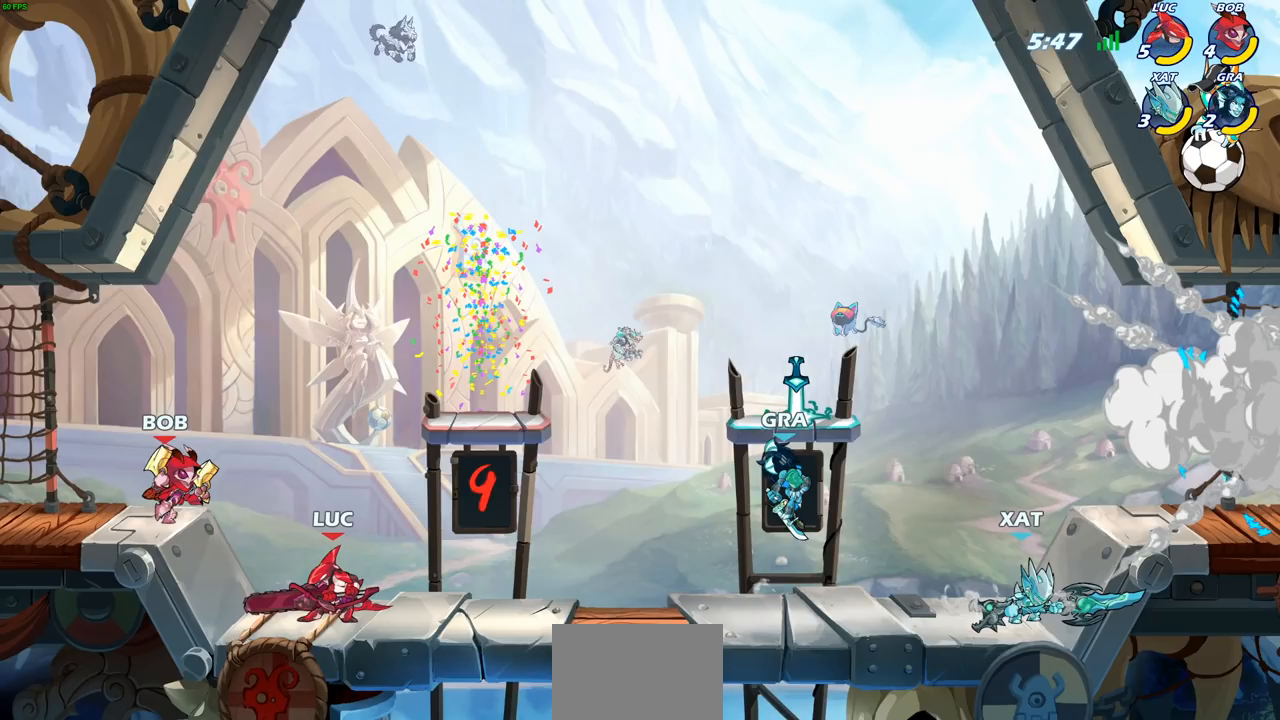
{"buttons": [], "left_stick": "center", "right_stick": "center", "events": []}
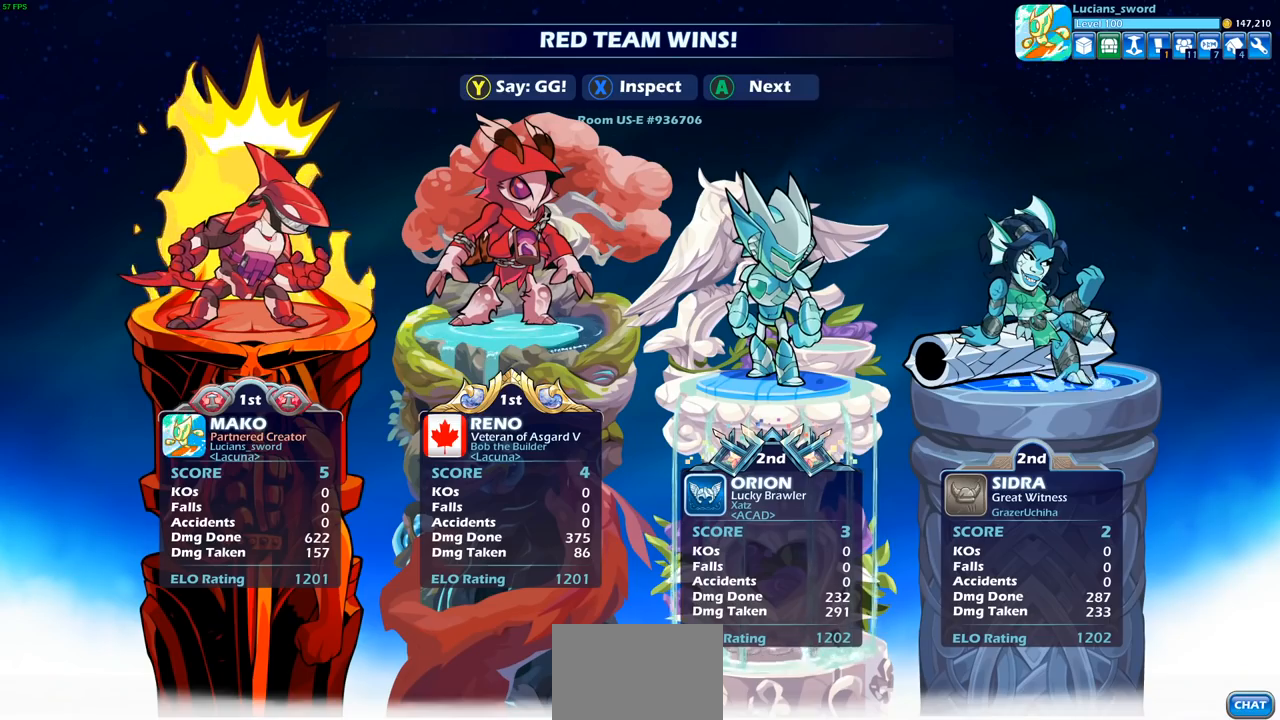
{"buttons": [], "left_stick": "center", "right_stick": "center", "events": []}
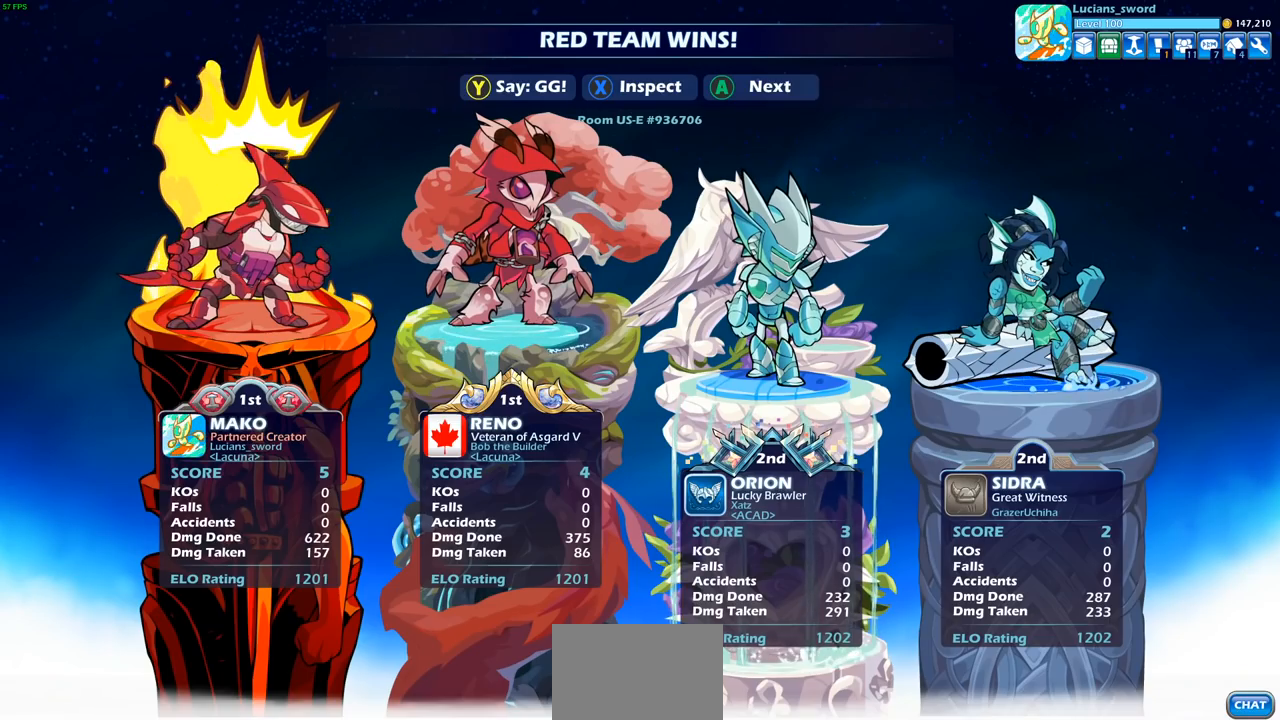
{"buttons": [], "left_stick": "center", "right_stick": "center", "events": []}
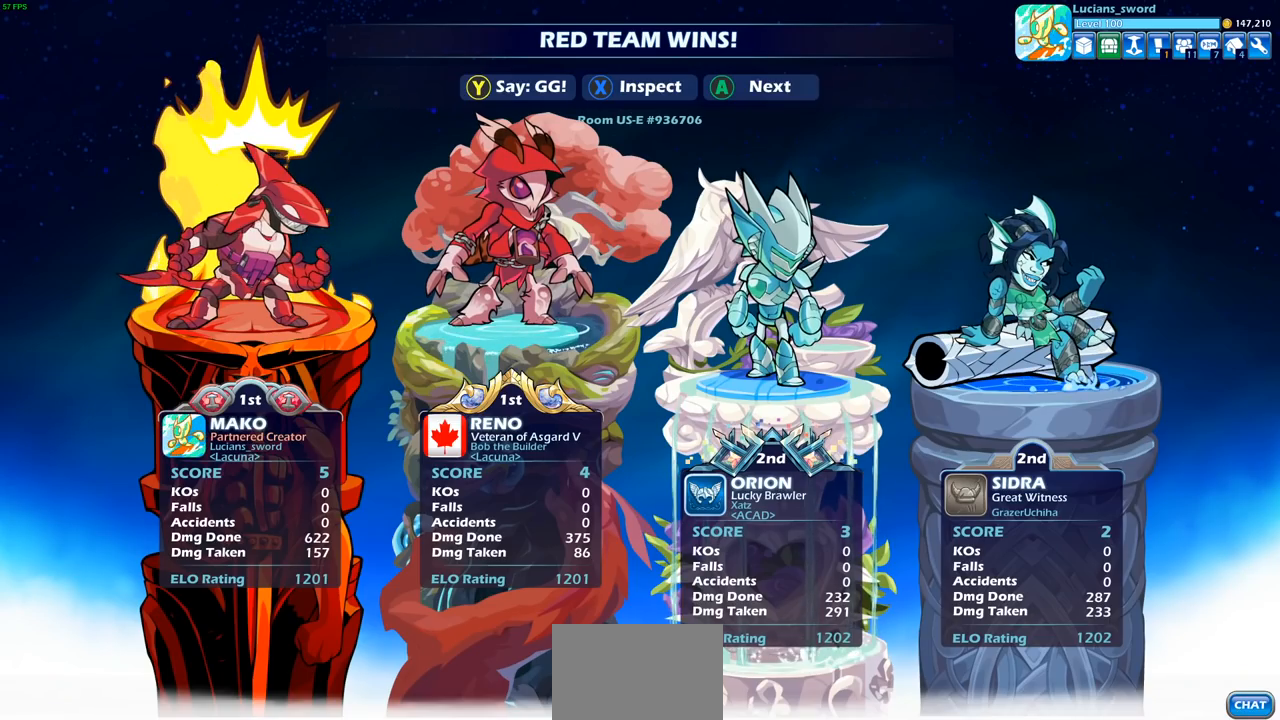
{"buttons": [], "left_stick": "center", "right_stick": "center", "events": []}
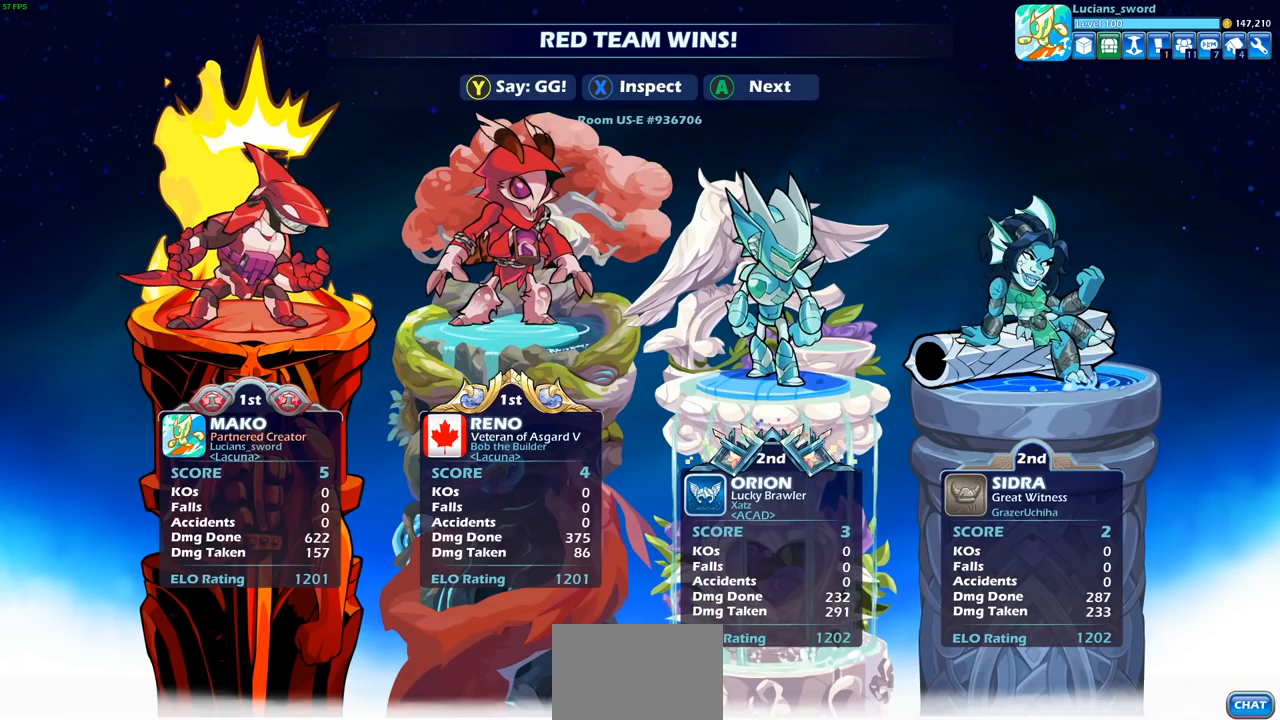
{"buttons": [], "left_stick": "center", "right_stick": "center", "events": []}
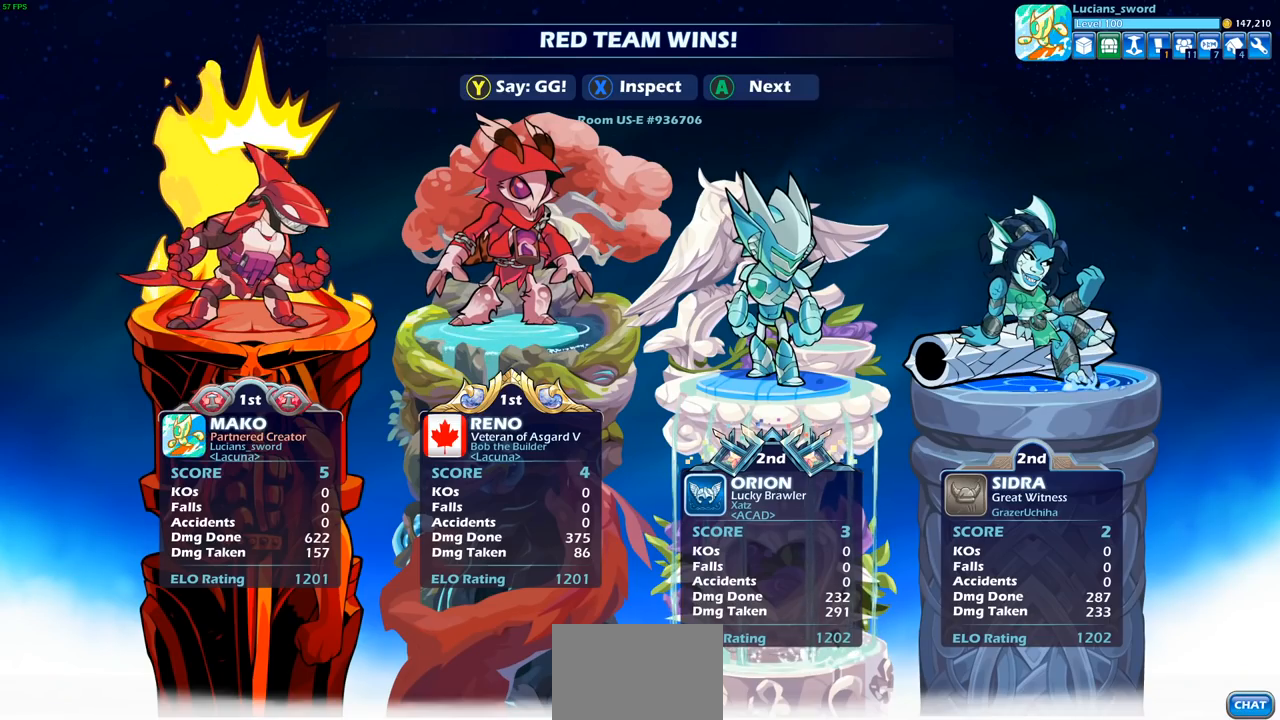
{"buttons": [], "left_stick": "center", "right_stick": "center", "events": []}
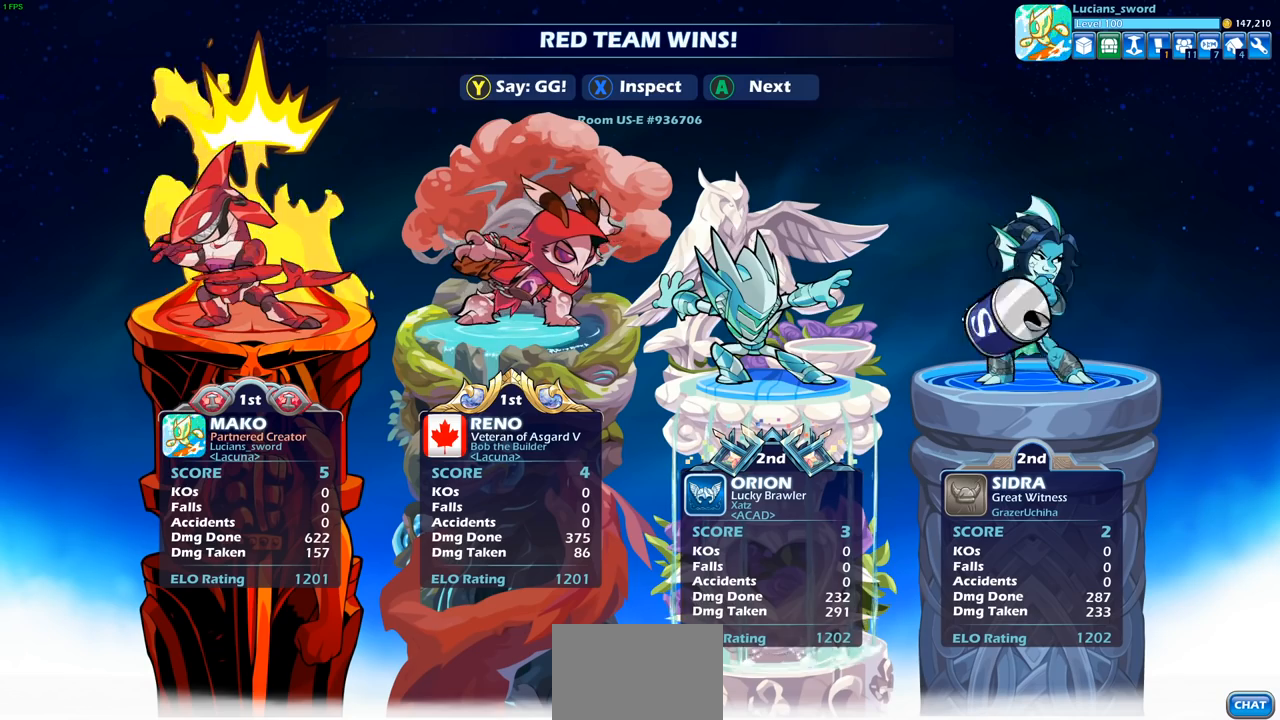
{"buttons": ["TRIANGLE"], "left_stick": "center", "right_stick": "center", "events": [[217, "TRIANGLE", "down"], [350, "TRIANGLE", "up"], [417, "TRIANGLE", "down"]]}
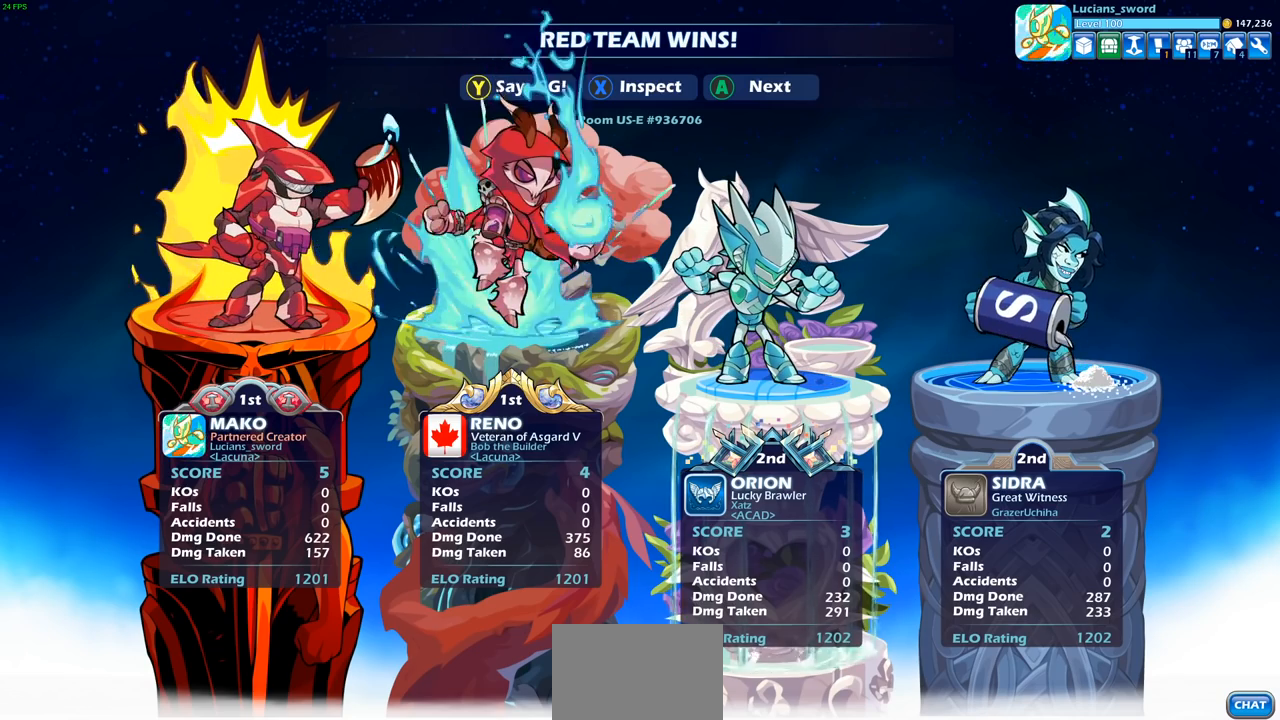
{"buttons": [], "left_stick": "center", "right_stick": "center", "events": [[17, "TRIANGLE", "up"], [100, "TRIANGLE", "down"], [200, "TRIANGLE", "up"], [267, "TRIANGLE", "down"], [383, "TRIANGLE", "up"]]}
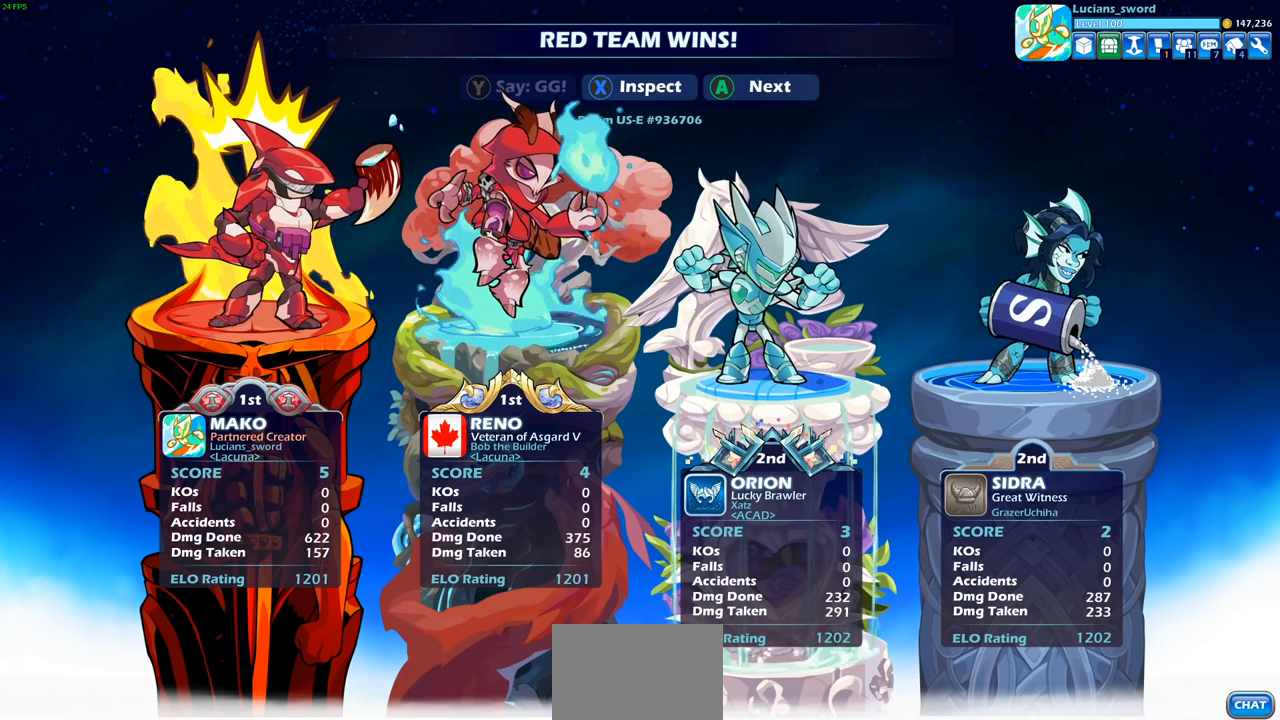
{"buttons": [], "left_stick": "center", "right_stick": "center", "events": []}
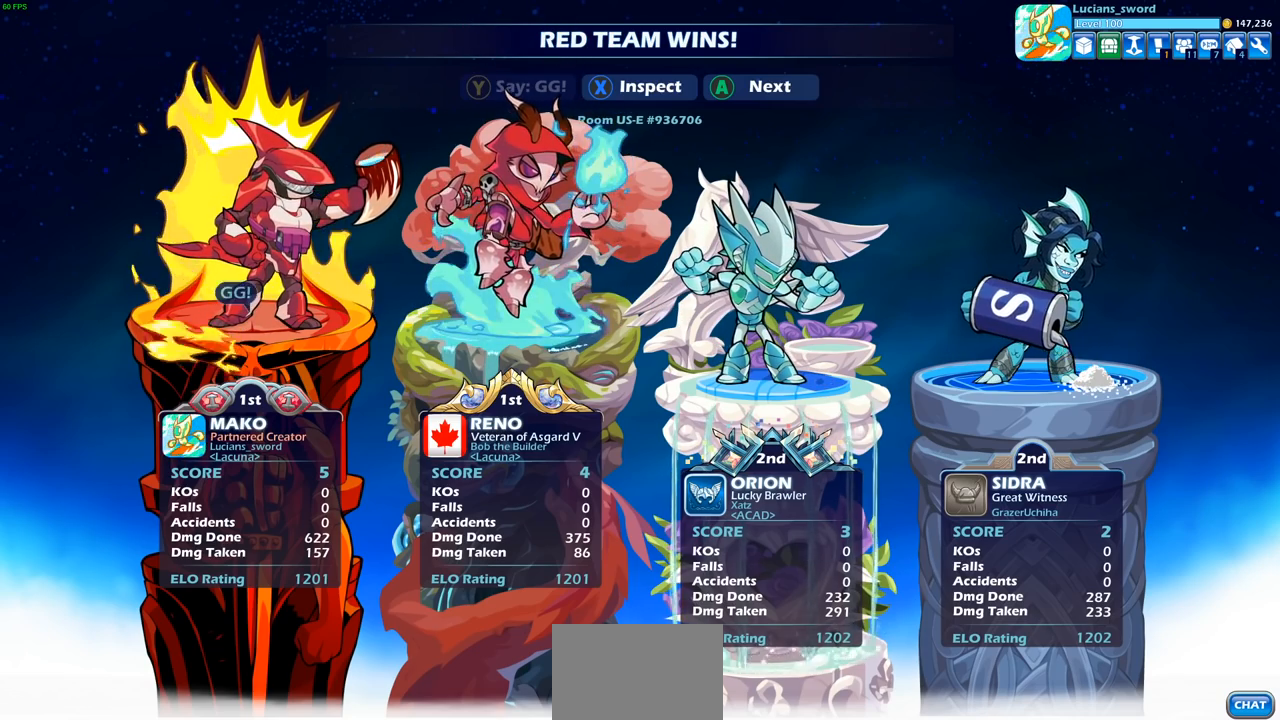
{"buttons": [], "left_stick": "center", "right_stick": "center", "events": [[33, "CROSS", "down"], [133, "CROSS", "up"]]}
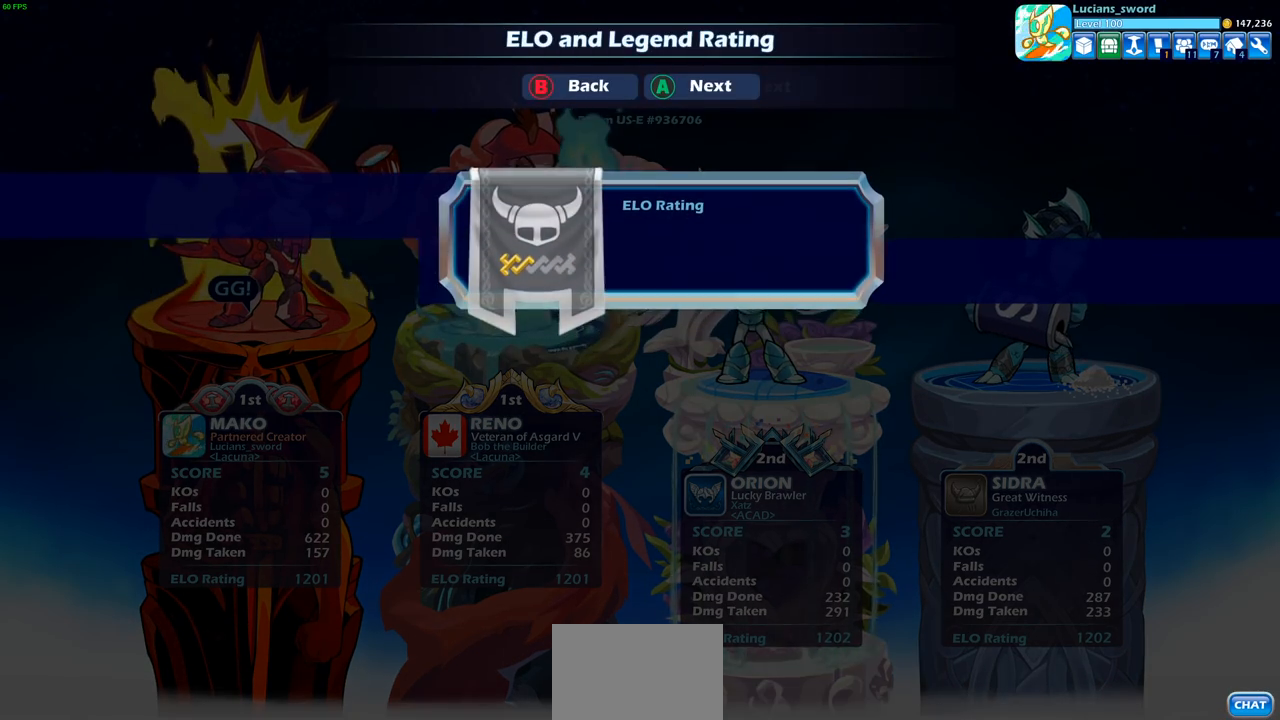
{"buttons": [], "left_stick": "center", "right_stick": "center", "events": []}
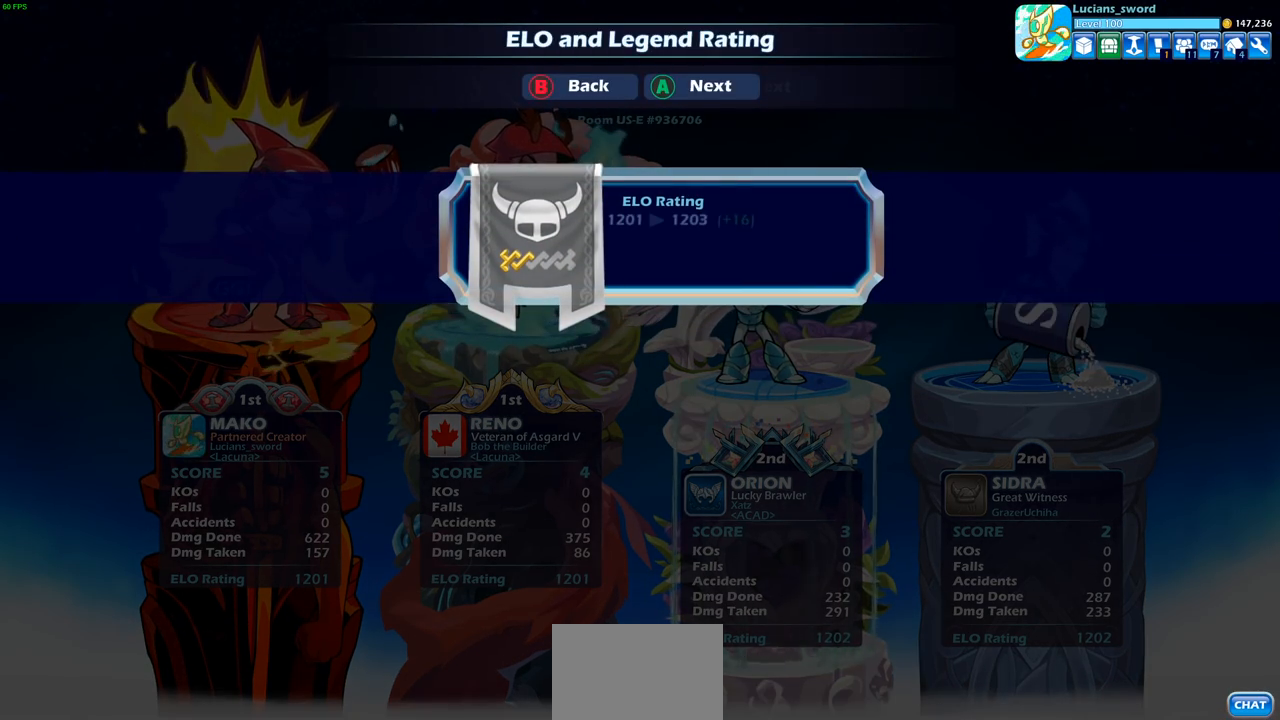
{"buttons": [], "left_stick": "center", "right_stick": "center", "events": []}
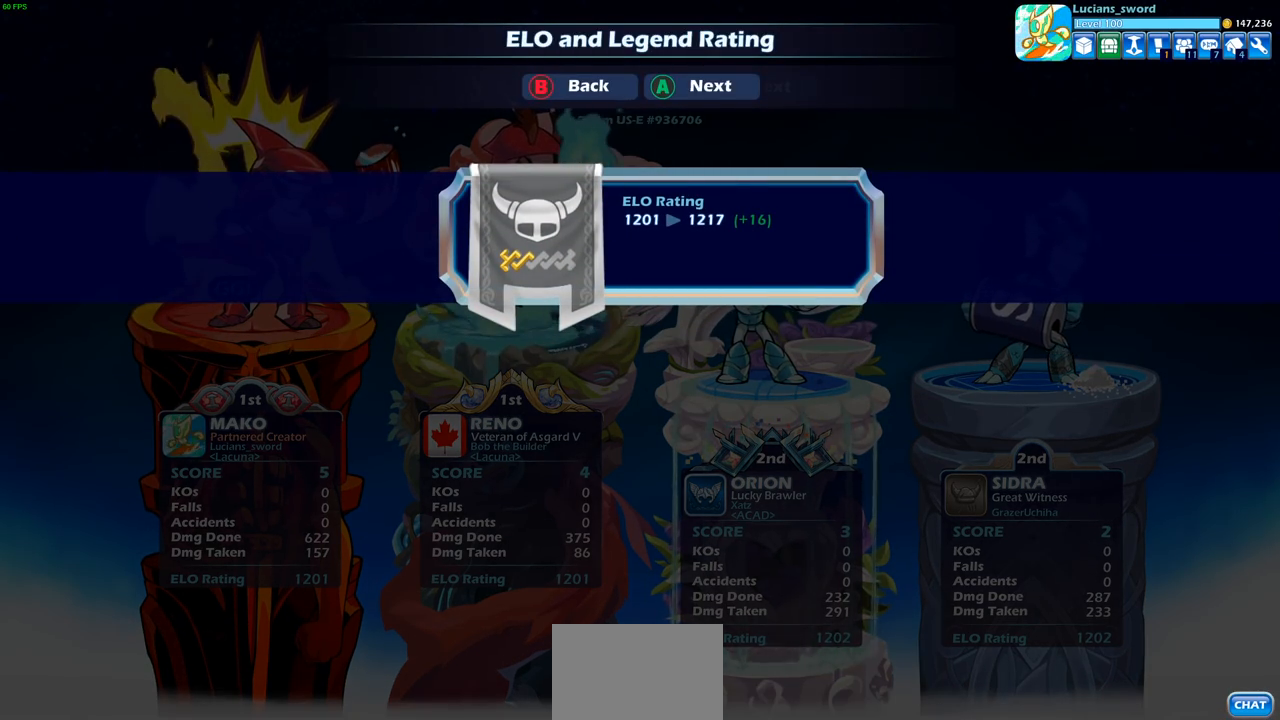
{"buttons": [], "left_stick": "center", "right_stick": "center", "events": [[100, "CROSS", "down"], [217, "CROSS", "up"]]}
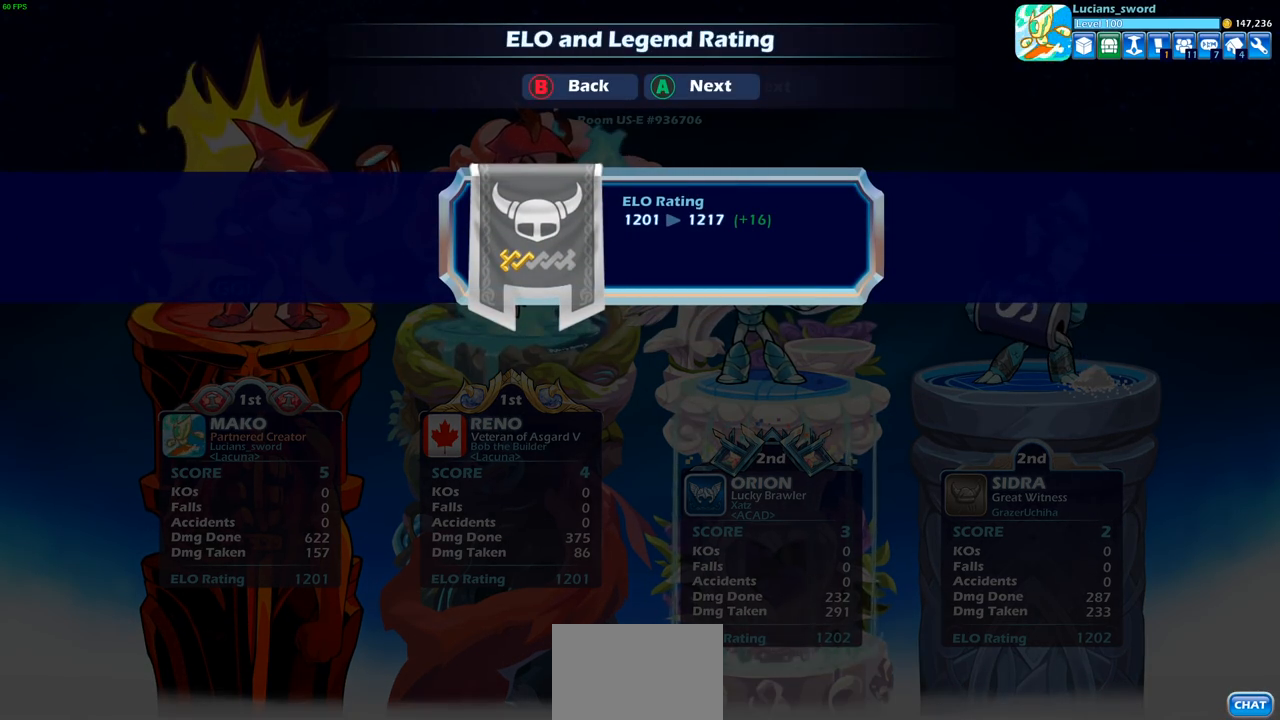
{"buttons": [], "left_stick": "center", "right_stick": "center", "events": []}
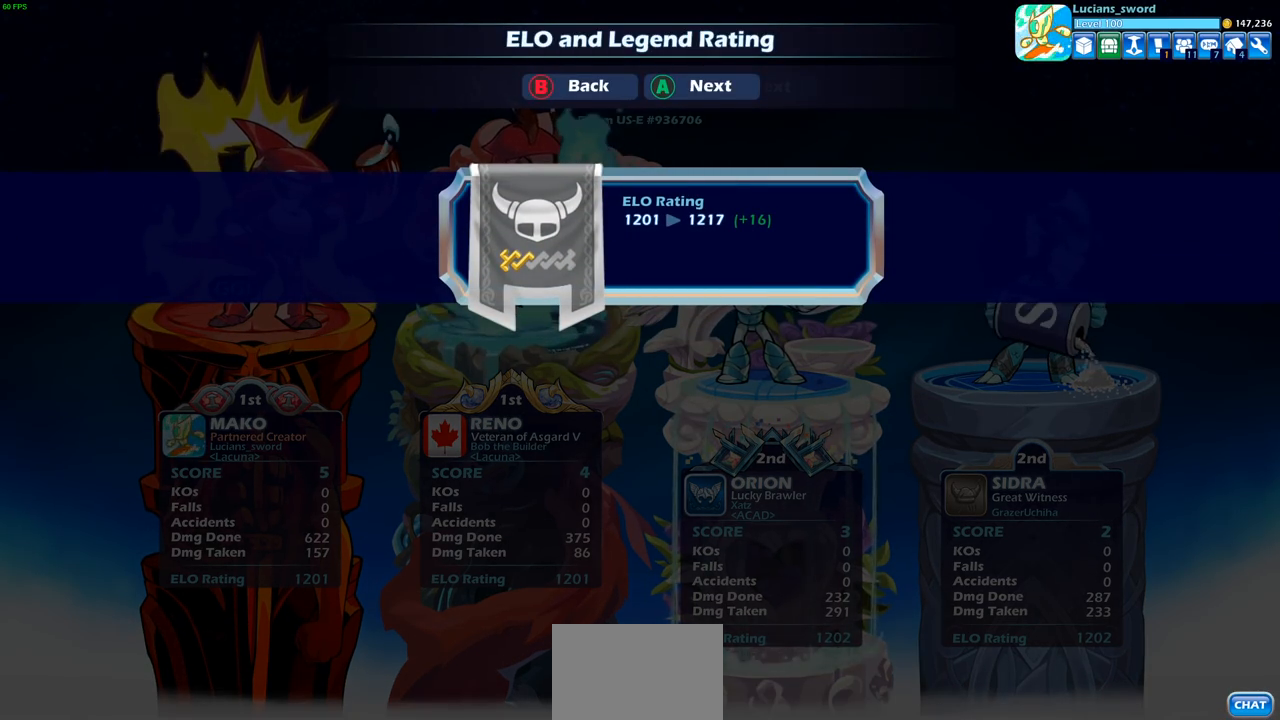
{"buttons": [], "left_stick": "center", "right_stick": "center", "events": []}
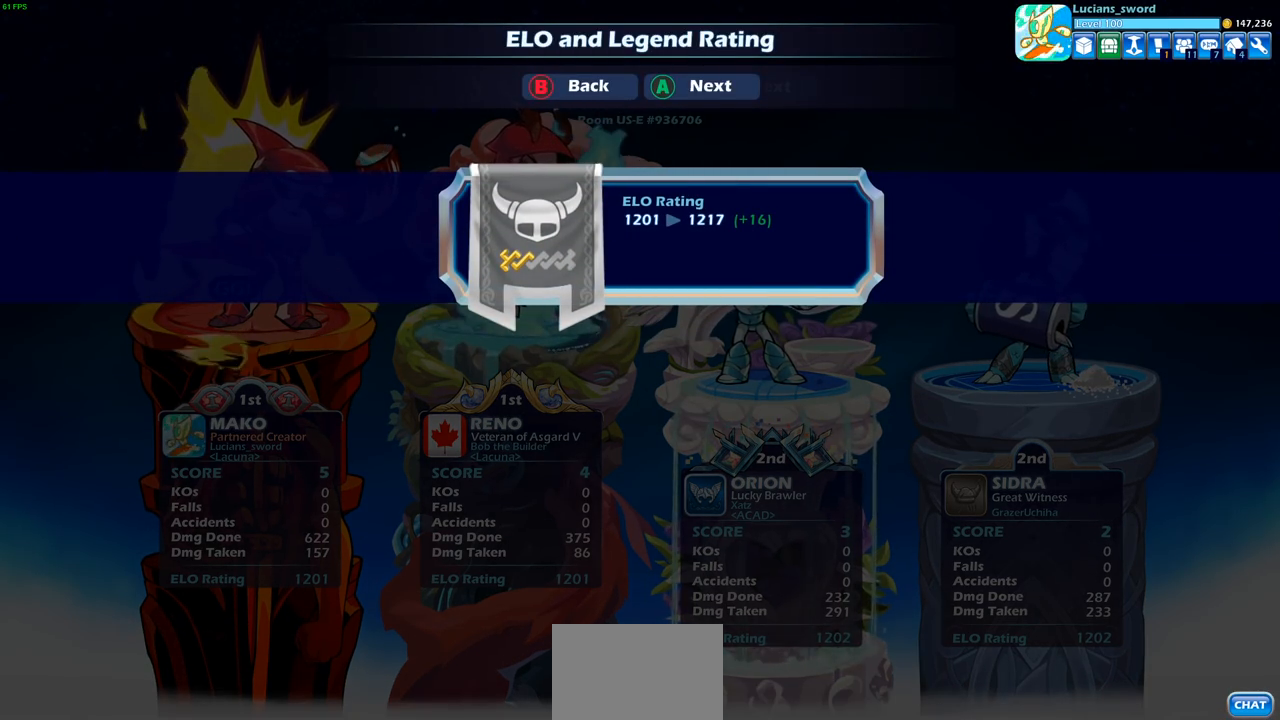
{"buttons": [], "left_stick": "center", "right_stick": "center", "events": [[217, "CROSS", "down"], [333, "CROSS", "up"]]}